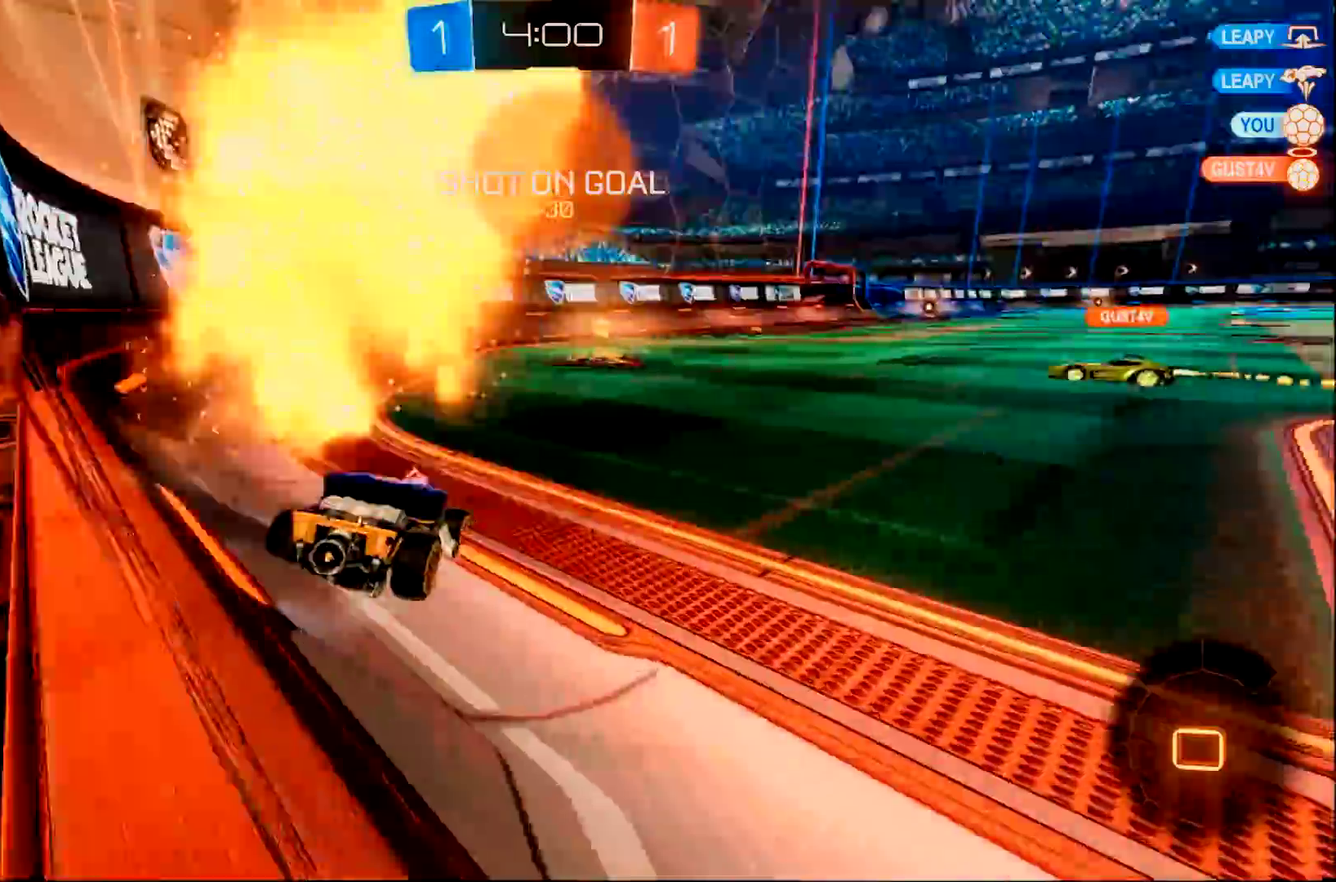
Gameplay with a controller (PlayStation layout); each line is a JSON object with the inputs held at the frame after it. "events" lists button and stick changes between this image and that frame as [ms after this image, input, new state], when the widget could be followed in between. Not read: L3 R3 SELECT START.
{"buttons": ["CIRCLE", "TRIANGLE", "R2"], "left_stick": "center", "right_stick": "center", "events": [[100, "left_stick", "center"], [484, "TRIANGLE", "down"]]}
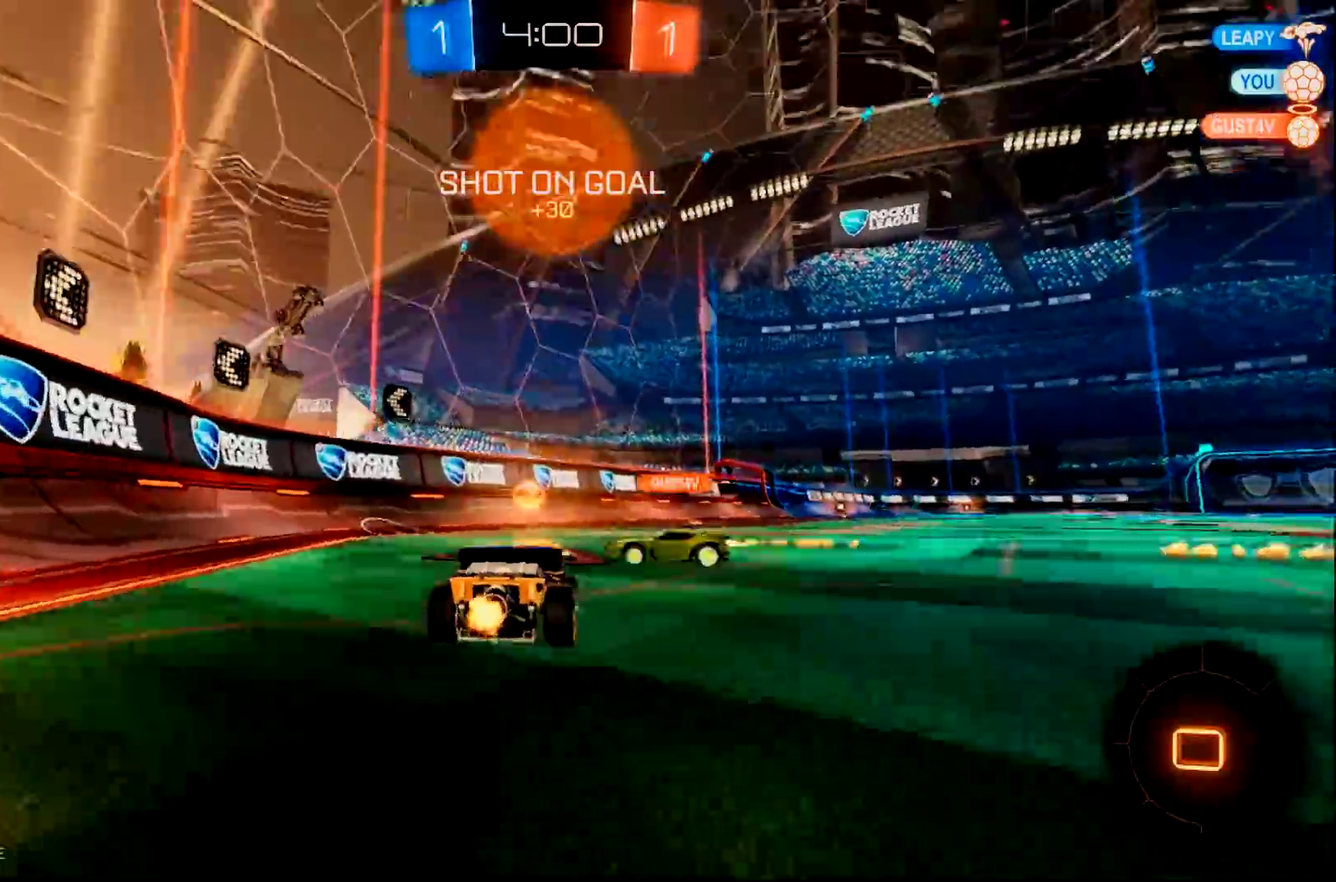
{"buttons": ["CROSS", "CIRCLE", "TRIANGLE", "R2"], "left_stick": "up-right", "right_stick": "center", "events": [[66, "left_stick", "right"], [116, "TRIANGLE", "up"], [233, "left_stick", "center"], [267, "CROSS", "down"], [333, "CROSS", "up"], [333, "left_stick", "up"], [400, "CROSS", "down"], [400, "left_stick", "up-right"], [500, "TRIANGLE", "down"]]}
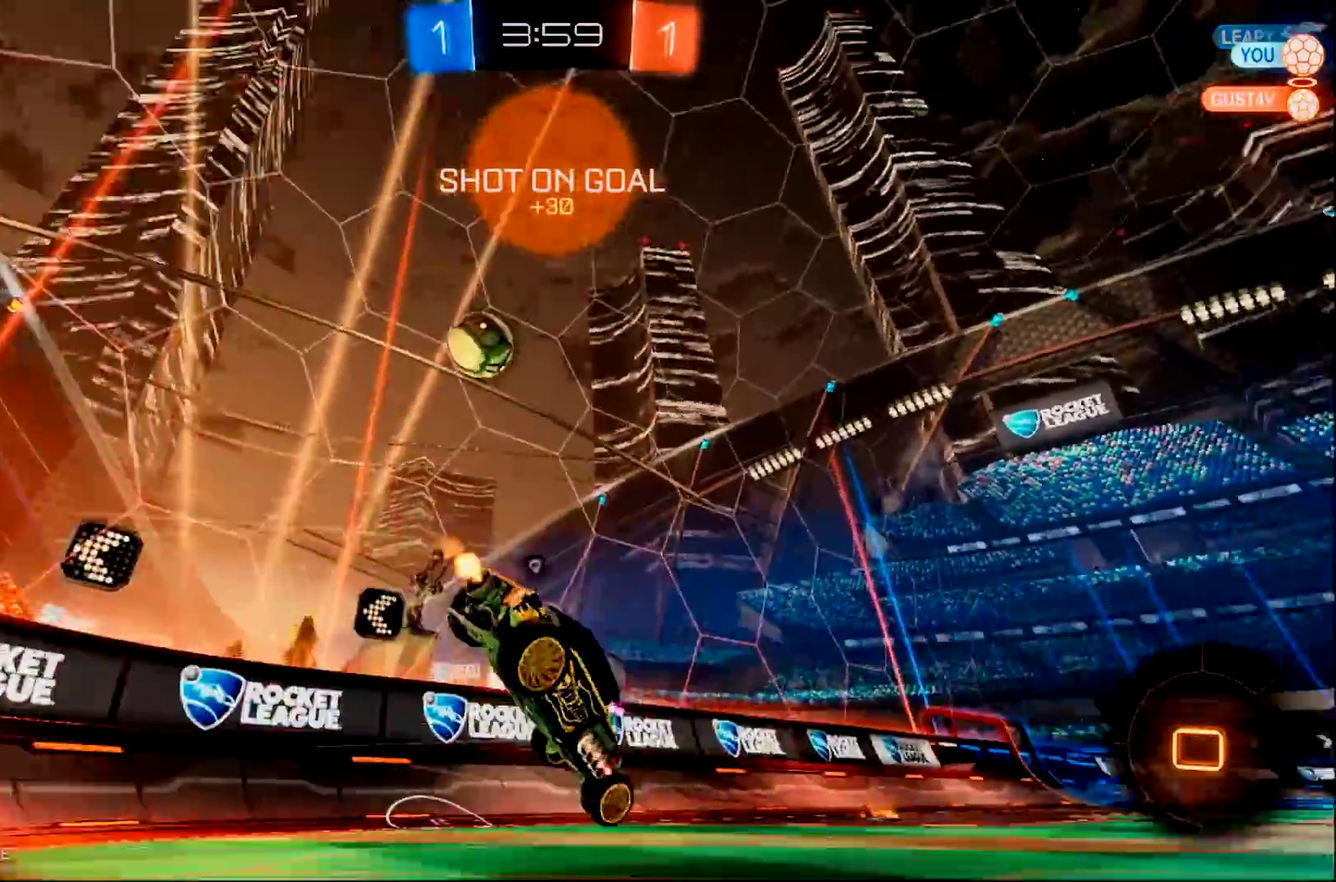
{"buttons": ["R2"], "left_stick": "center", "right_stick": "center", "events": [[34, "CROSS", "up"], [134, "CIRCLE", "up"], [200, "TRIANGLE", "up"], [200, "left_stick", "center"]]}
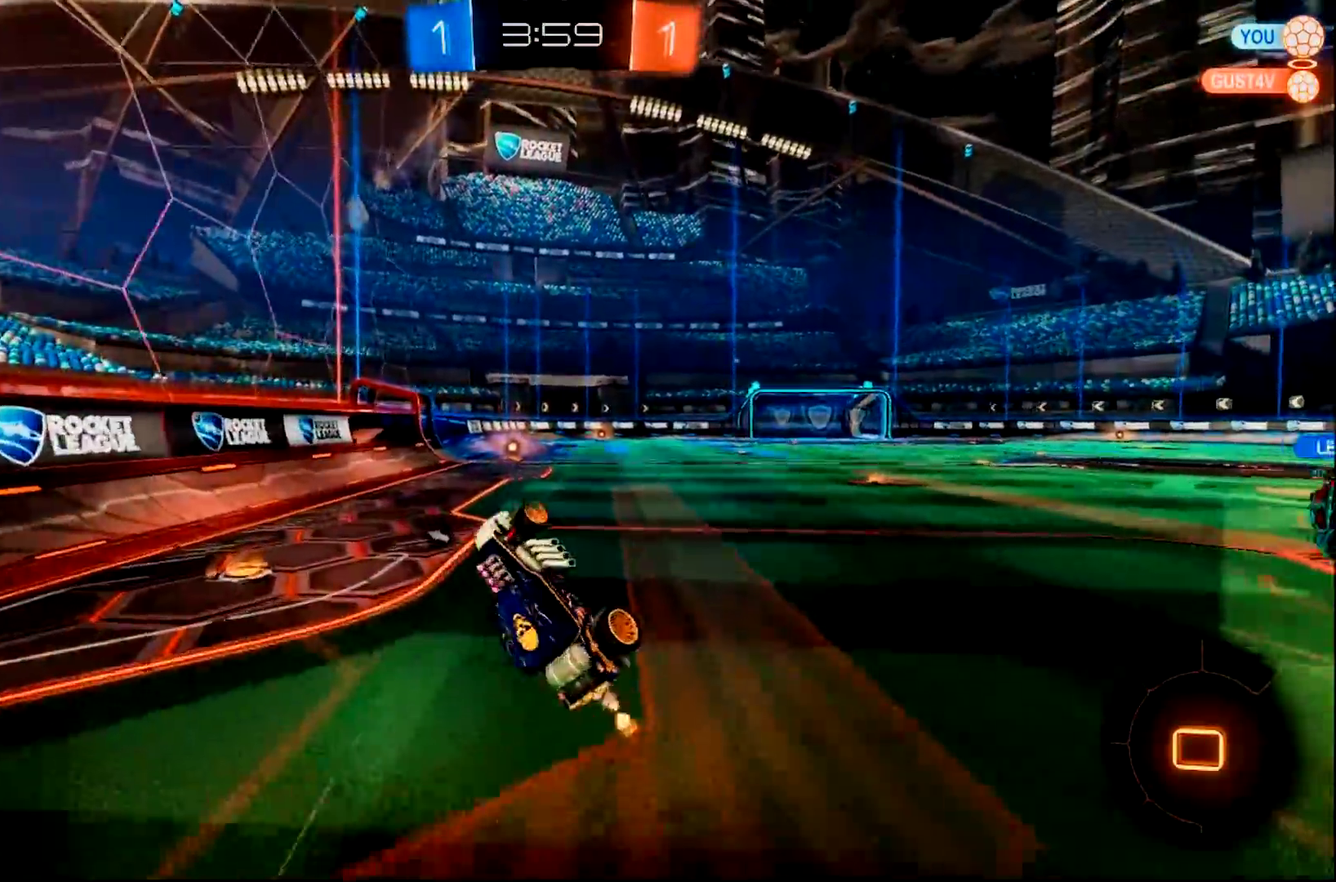
{"buttons": ["R2"], "left_stick": "center", "right_stick": "center", "events": [[100, "DPAD_RIGHT", "down"], [200, "DPAD_RIGHT", "up"], [300, "DPAD_UP", "down"], [367, "DPAD_UP", "up"]]}
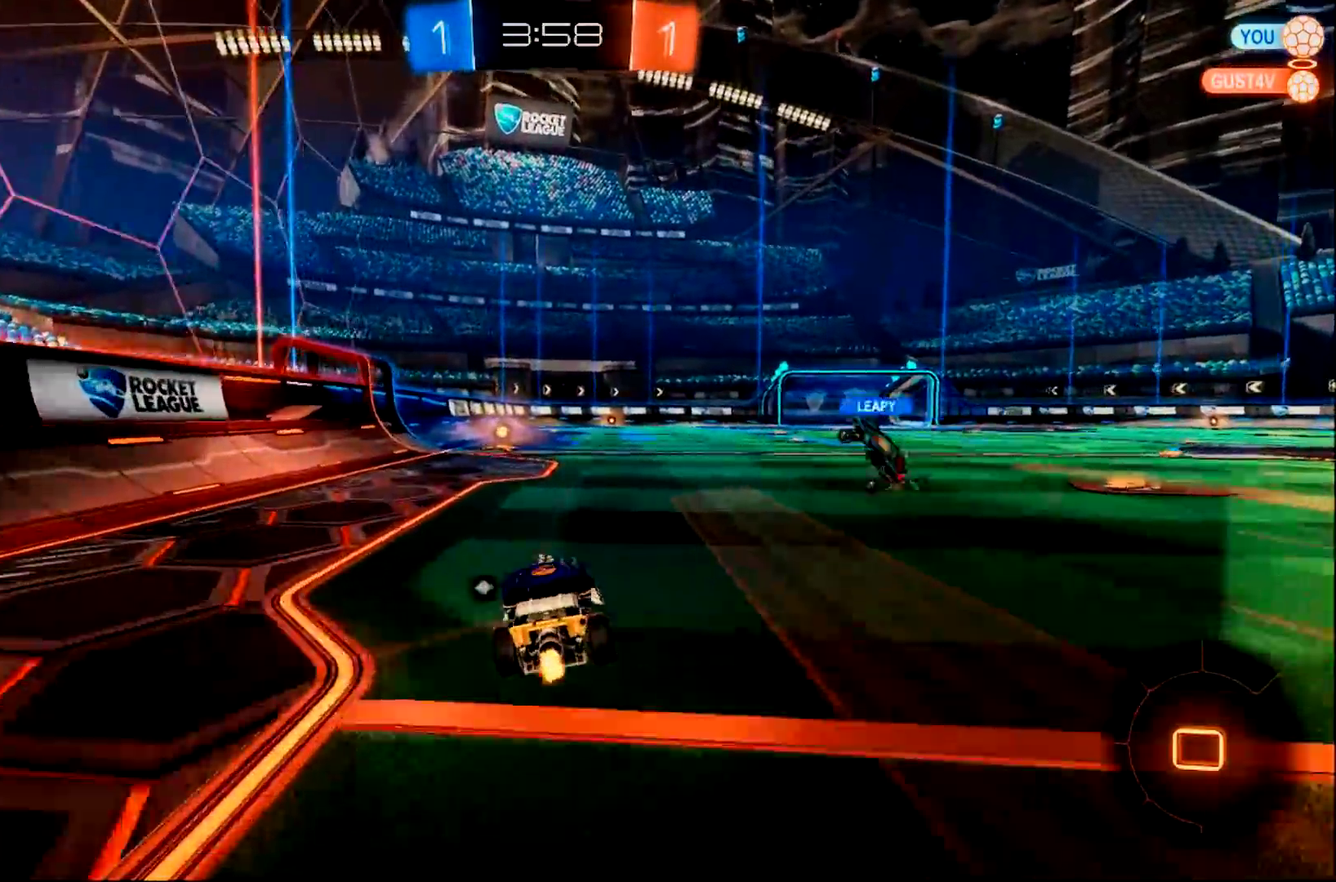
{"buttons": ["CROSS", "R2"], "left_stick": "up-right", "right_stick": "center", "events": [[67, "left_stick", "left"], [150, "left_stick", "center"], [317, "CROSS", "down"], [317, "left_stick", "up-right"], [417, "CROSS", "up"], [451, "CROSS", "down"]]}
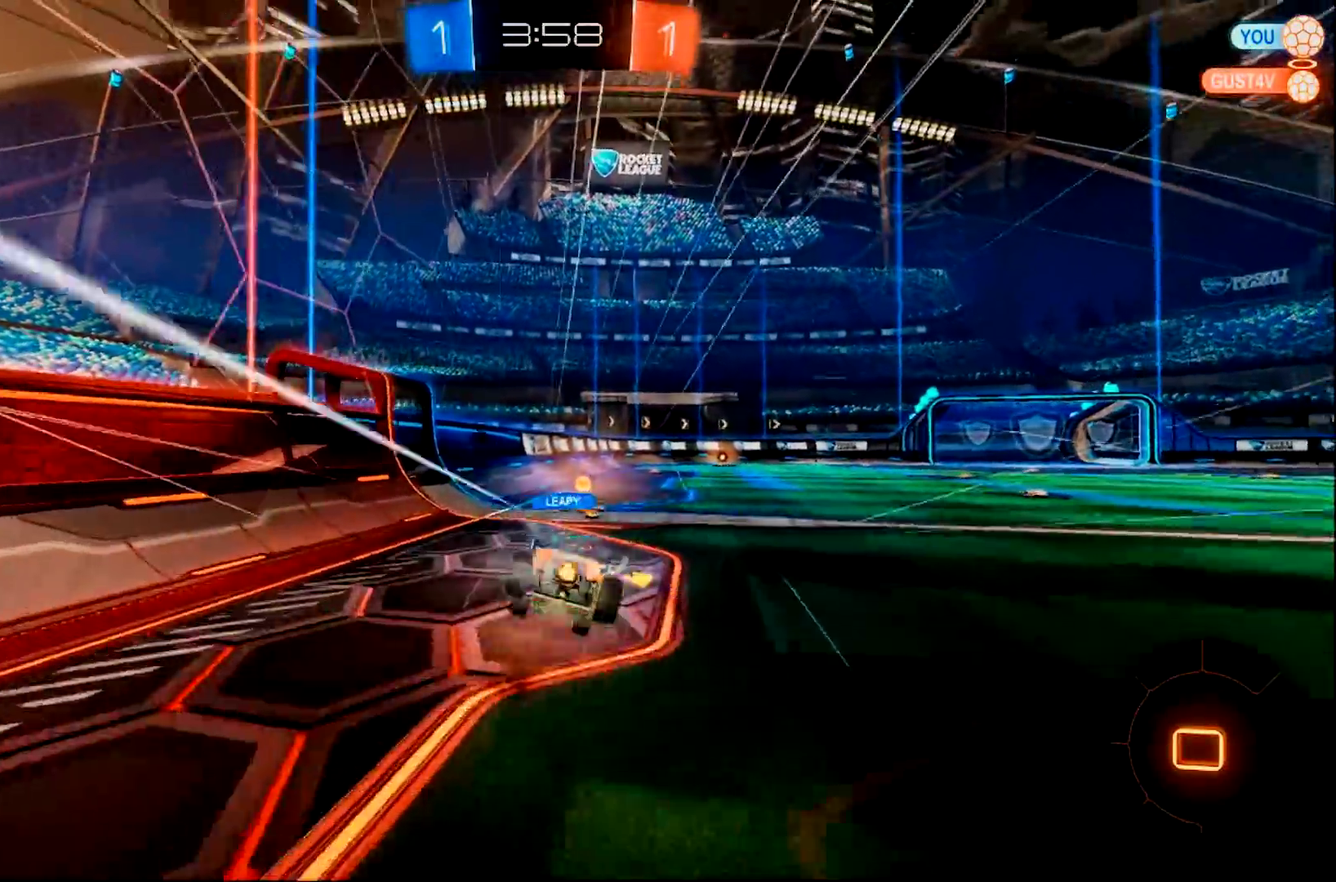
{"buttons": ["R2"], "left_stick": "right", "right_stick": "center", "events": [[217, "CROSS", "up"], [467, "left_stick", "right"]]}
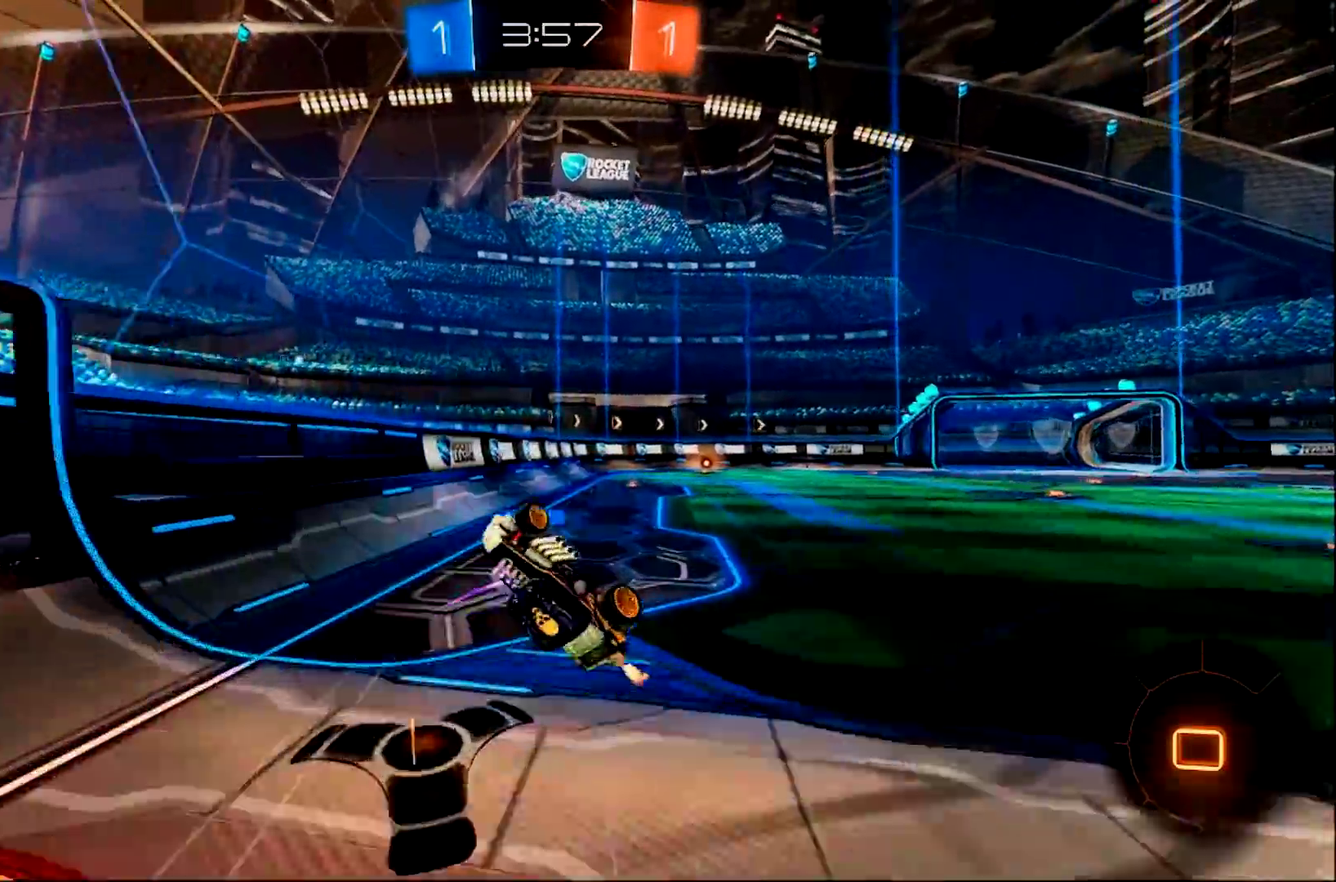
{"buttons": ["CIRCLE", "R2"], "left_stick": "right", "right_stick": "center", "events": [[117, "left_stick", "center"], [384, "left_stick", "right"], [484, "CIRCLE", "down"]]}
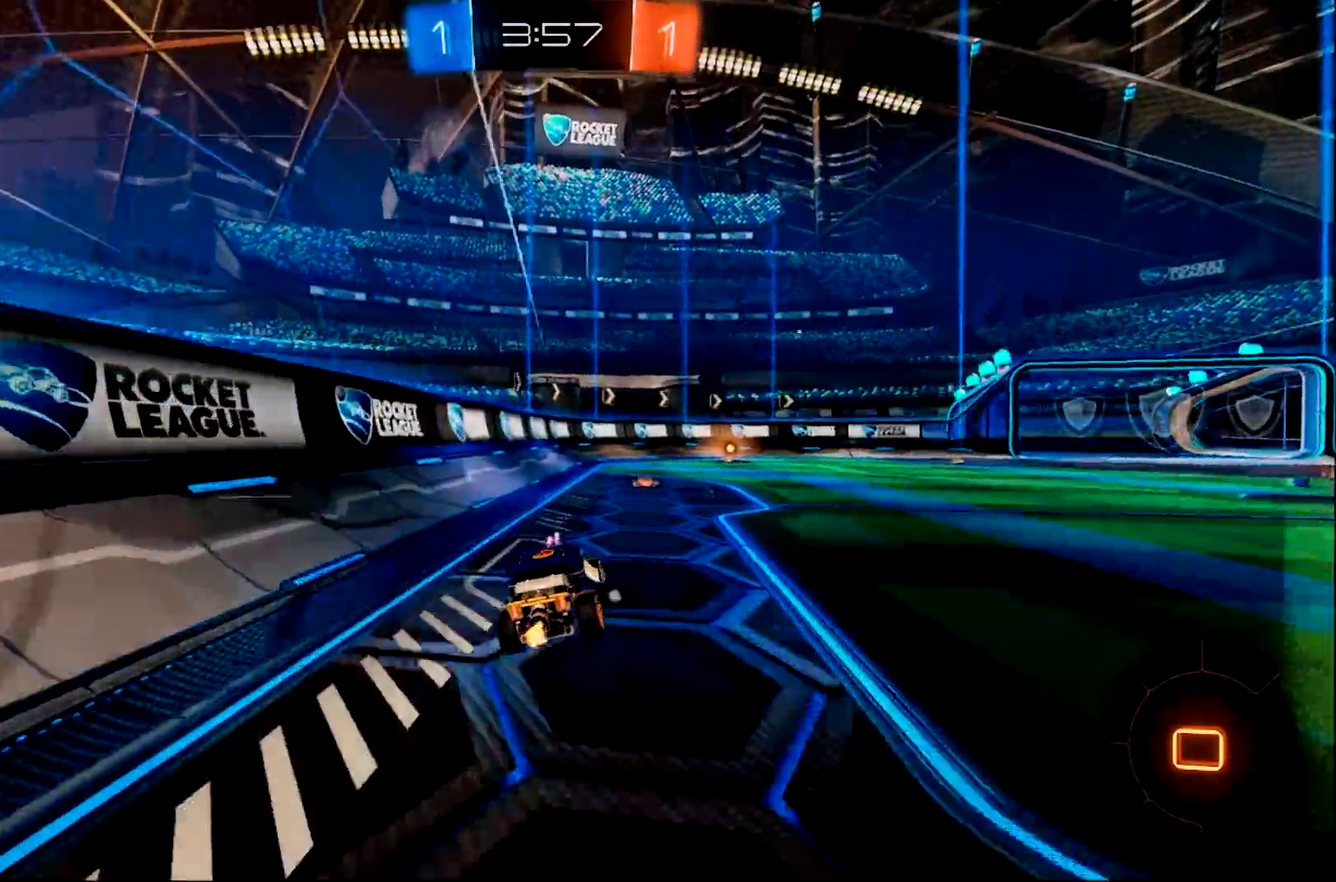
{"buttons": ["CIRCLE", "R2"], "left_stick": "center", "right_stick": "center", "events": [[50, "left_stick", "center"], [333, "TRIANGLE", "down"], [433, "TRIANGLE", "up"]]}
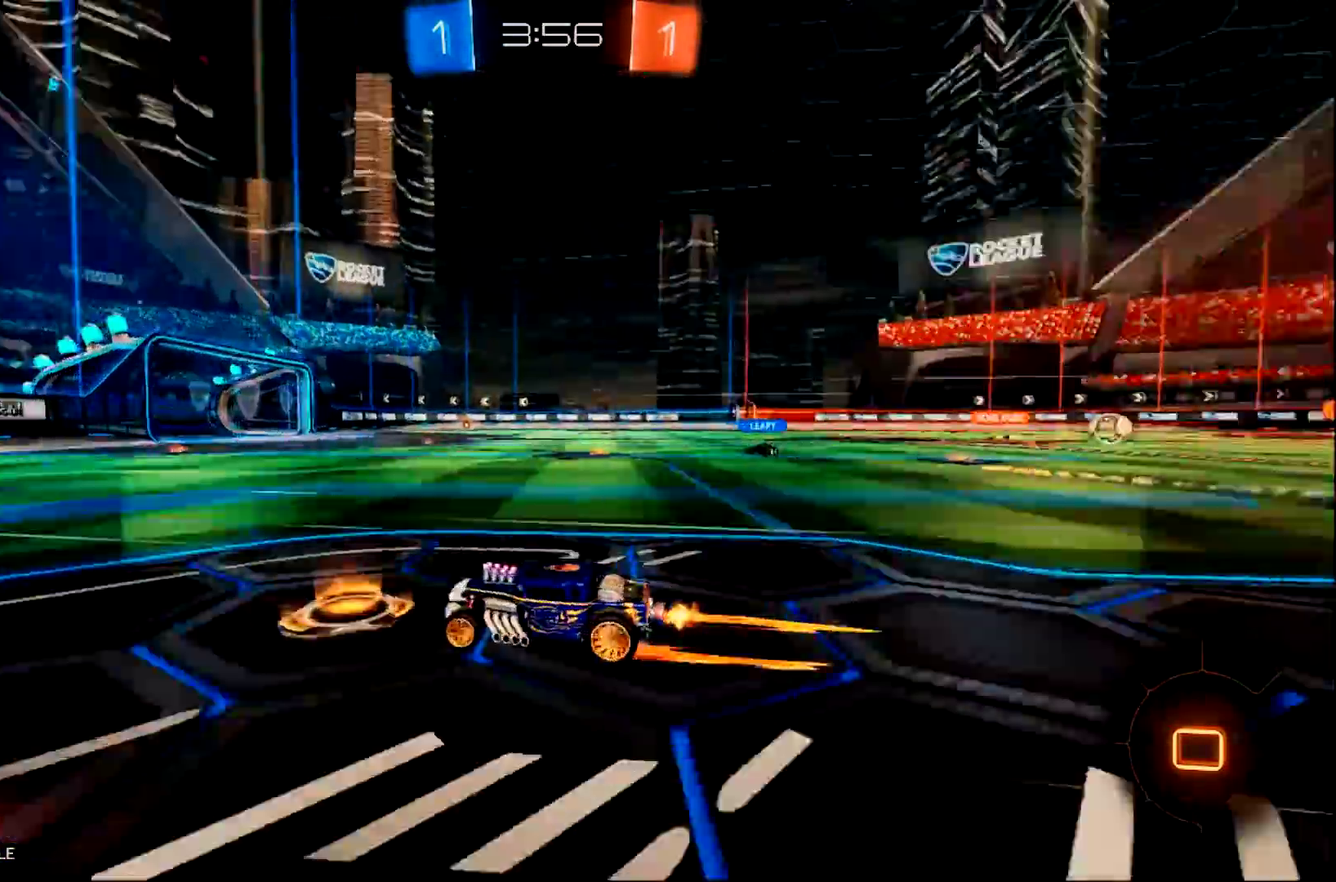
{"buttons": ["CIRCLE", "R2"], "left_stick": "center", "right_stick": "center", "events": [[100, "left_stick", "right"], [234, "left_stick", "center"]]}
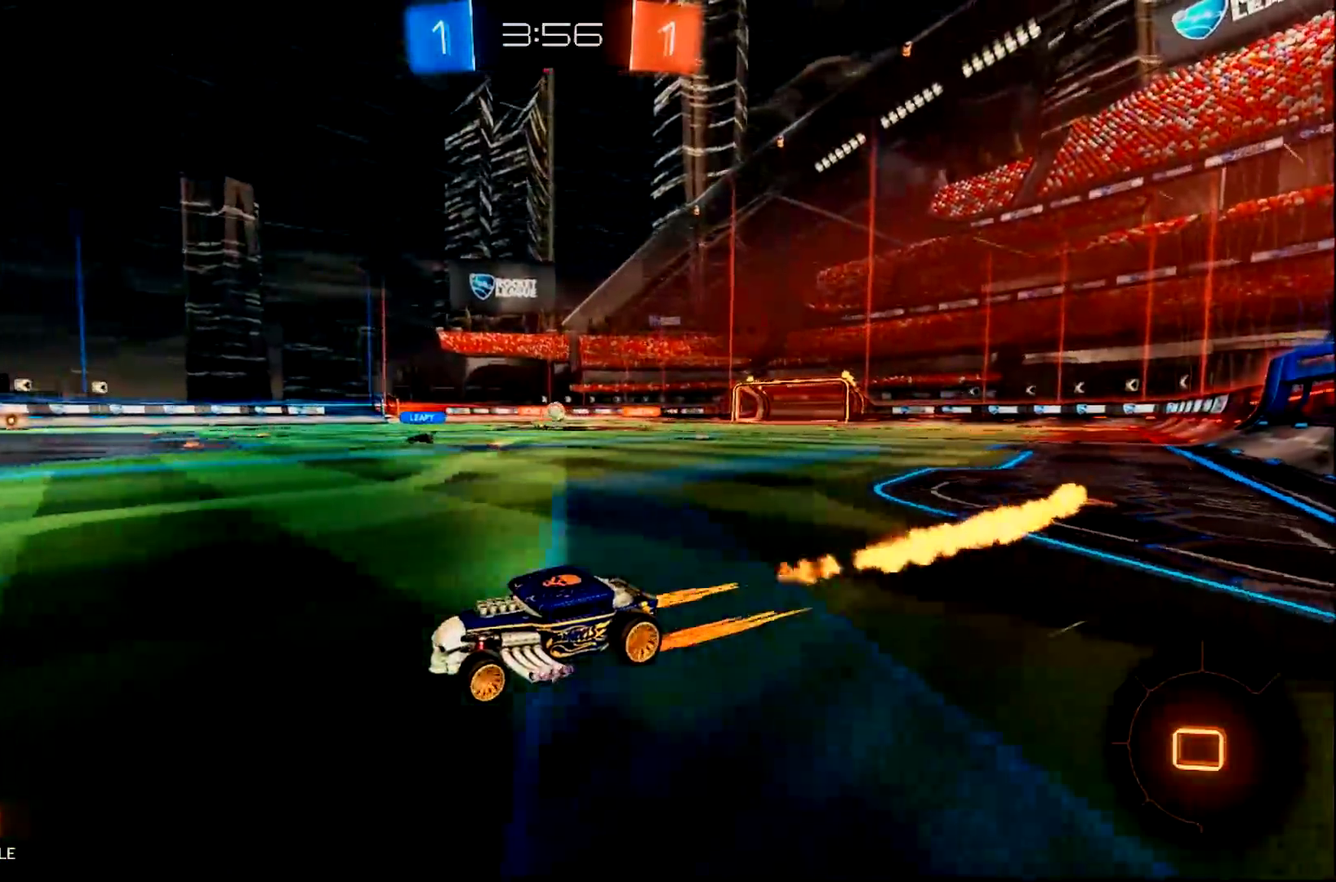
{"buttons": ["R2"], "left_stick": "right", "right_stick": "center", "events": [[33, "CIRCLE", "up"], [100, "left_stick", "right"]]}
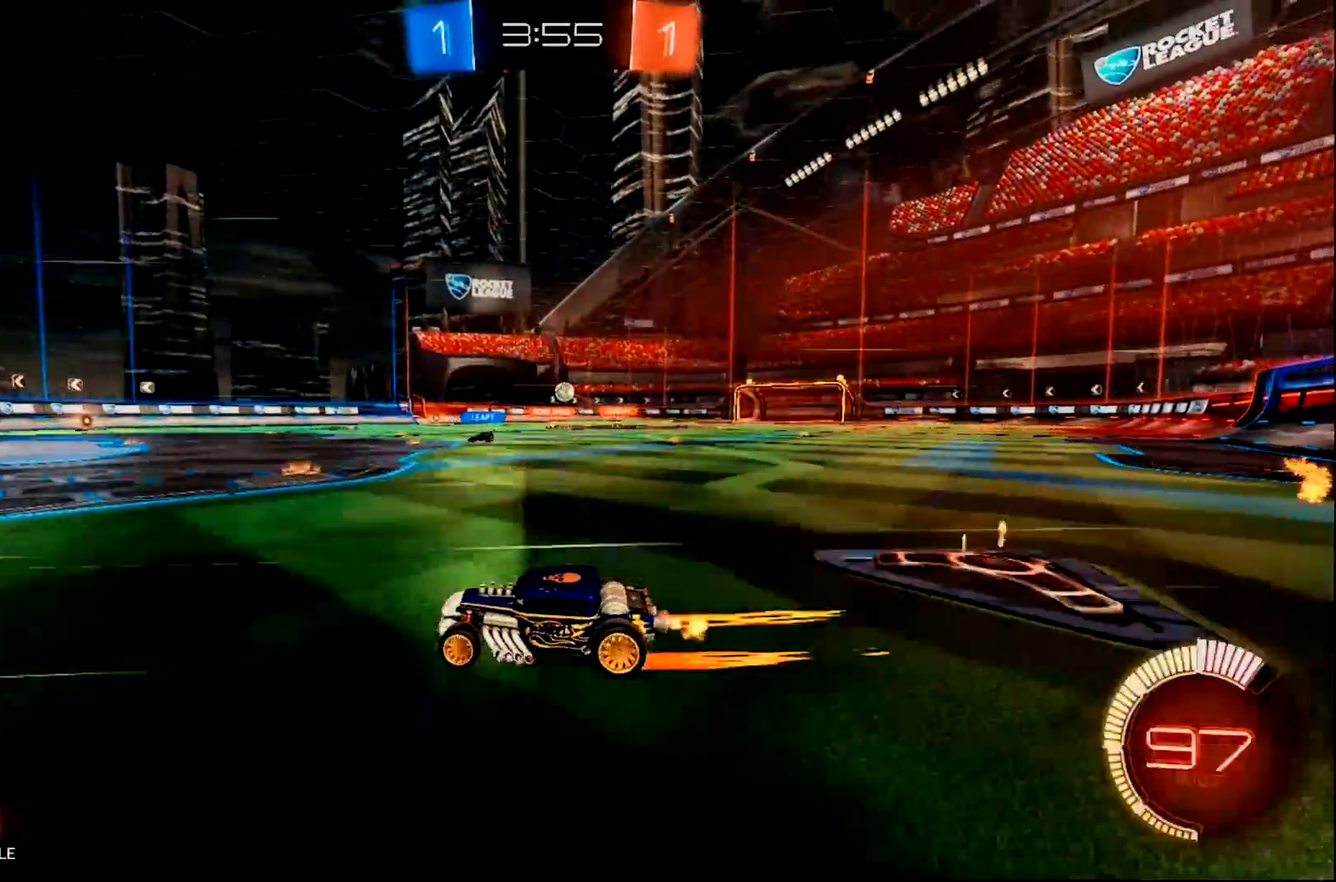
{"buttons": ["R2"], "left_stick": "center", "right_stick": "center", "events": [[34, "left_stick", "center"], [67, "L2", "down"], [67, "R2", "up"], [167, "left_stick", "right"], [200, "R2", "down"], [234, "L2", "up"], [417, "left_stick", "center"]]}
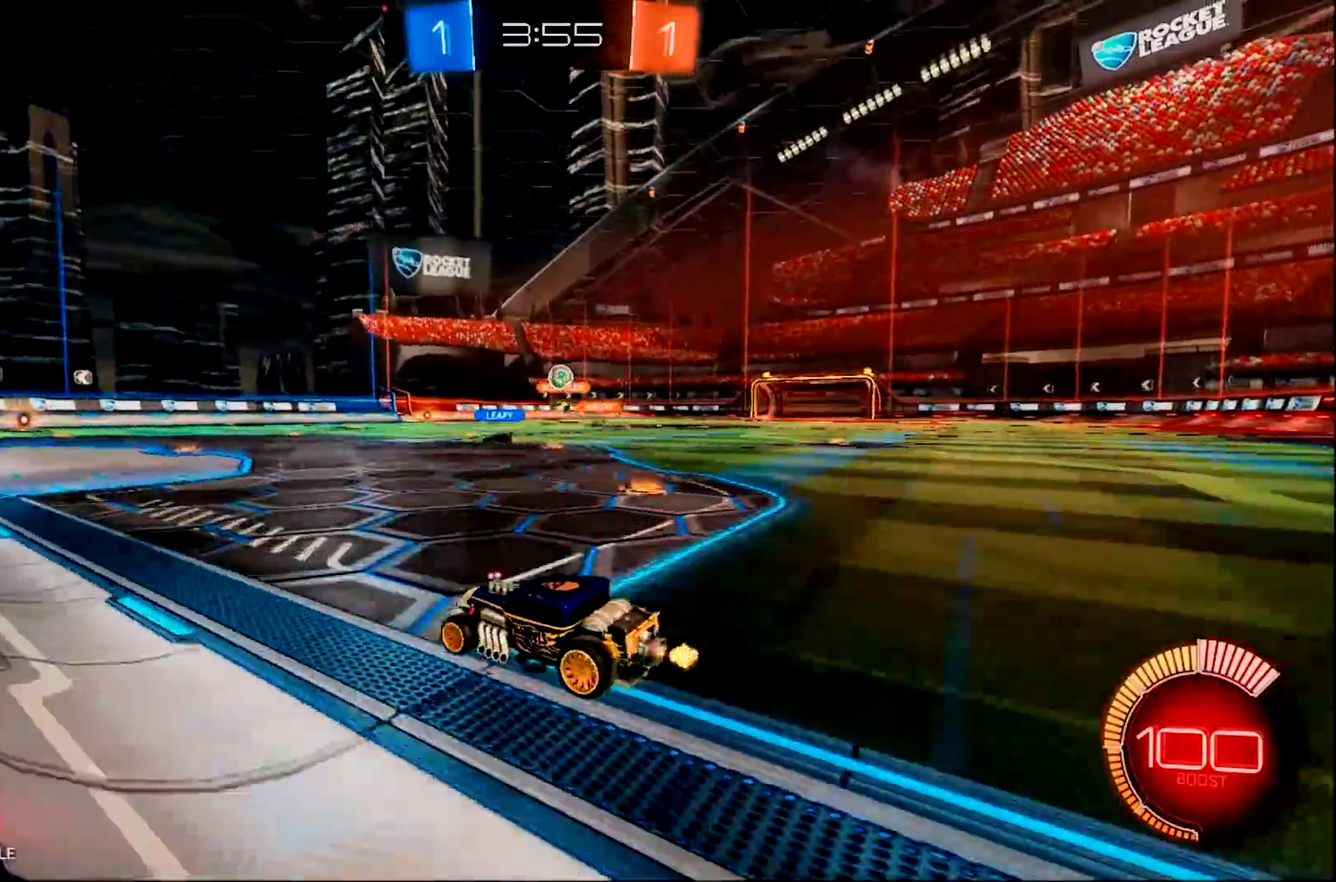
{"buttons": ["L2"], "left_stick": "right", "right_stick": "center", "events": [[417, "left_stick", "right"], [483, "L2", "down"], [483, "R2", "up"]]}
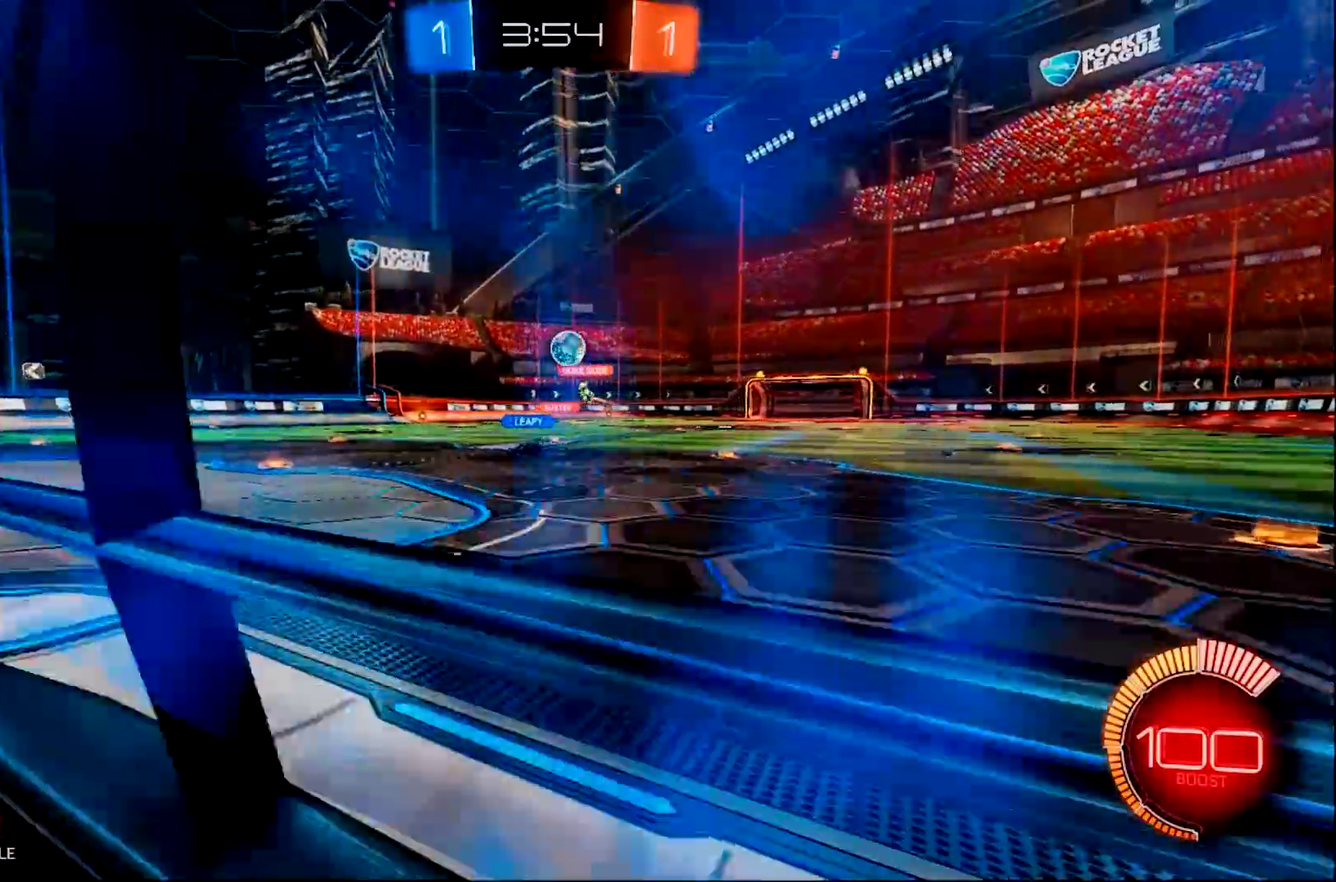
{"buttons": ["CROSS", "CIRCLE", "L2"], "left_stick": "down", "right_stick": "center", "events": [[117, "left_stick", "down-right"], [250, "CROSS", "down"], [284, "CIRCLE", "down"], [284, "left_stick", "down"]]}
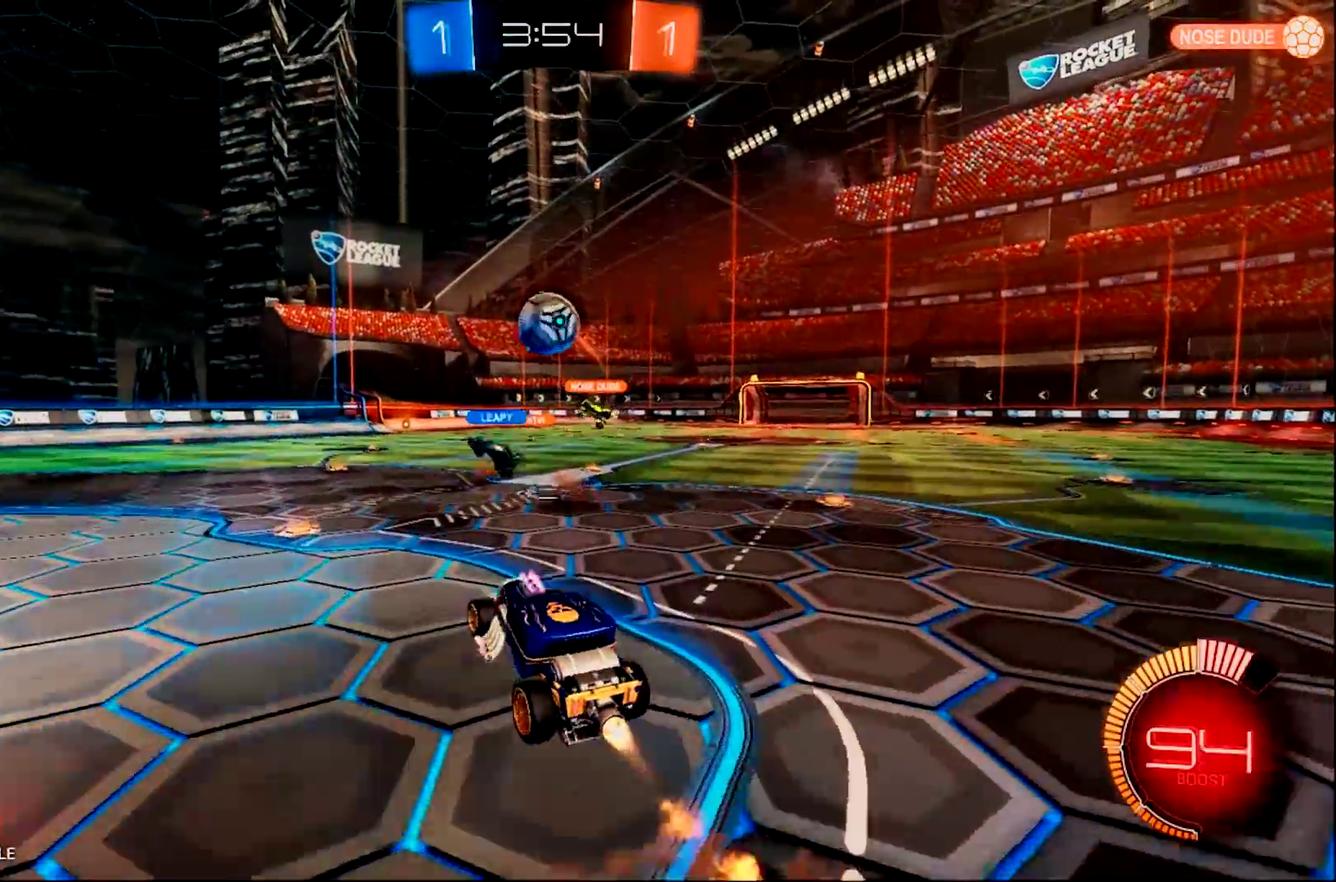
{"buttons": ["CROSS", "CIRCLE", "L2"], "left_stick": "up", "right_stick": "center", "events": [[16, "CROSS", "up"], [16, "left_stick", "center"], [350, "left_stick", "up"], [450, "CROSS", "down"]]}
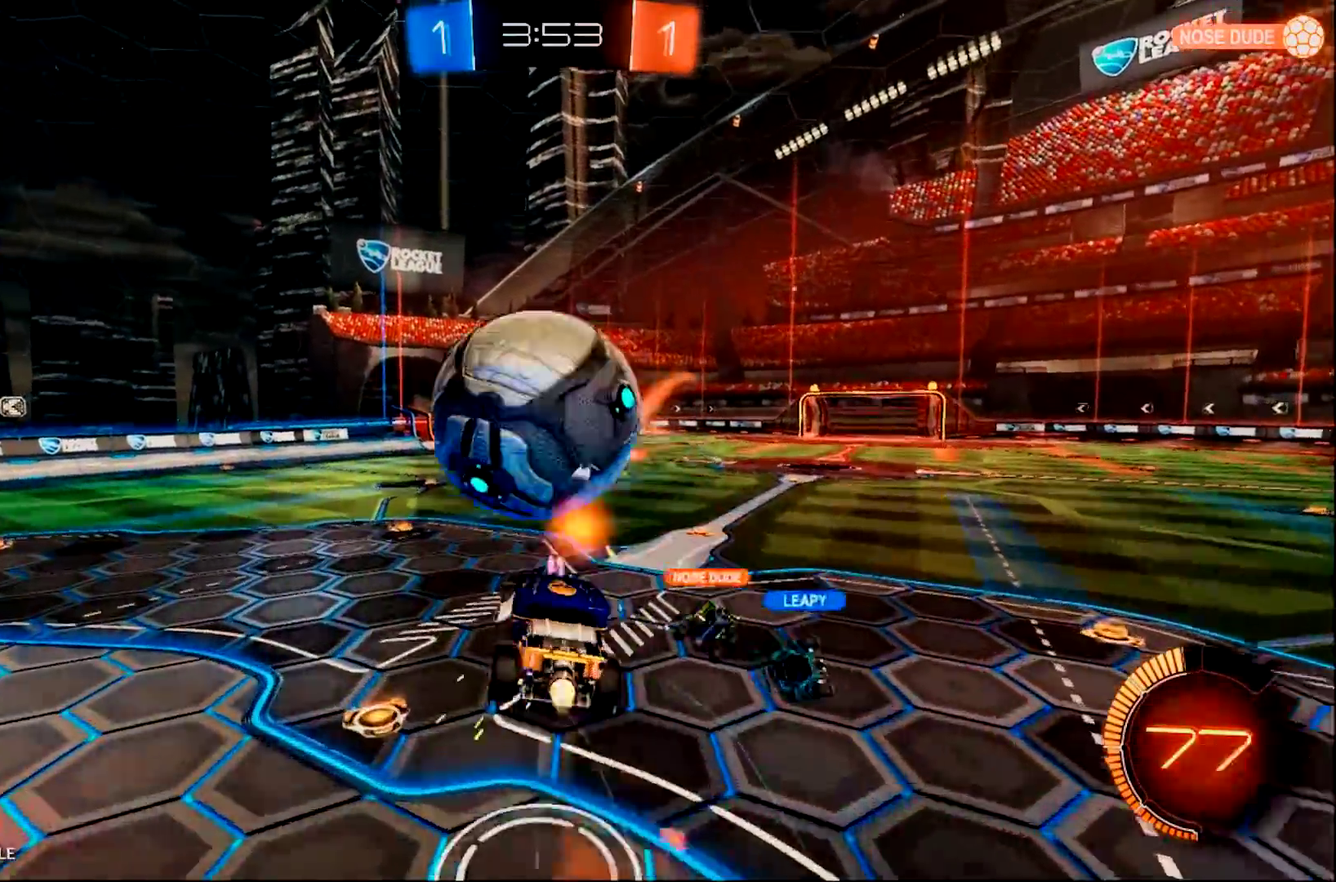
{"buttons": ["R2"], "left_stick": "up", "right_stick": "center", "events": [[200, "CROSS", "up"], [234, "CIRCLE", "up"], [300, "R2", "down"], [300, "TRIANGLE", "down"], [467, "L2", "up"], [467, "TRIANGLE", "up"]]}
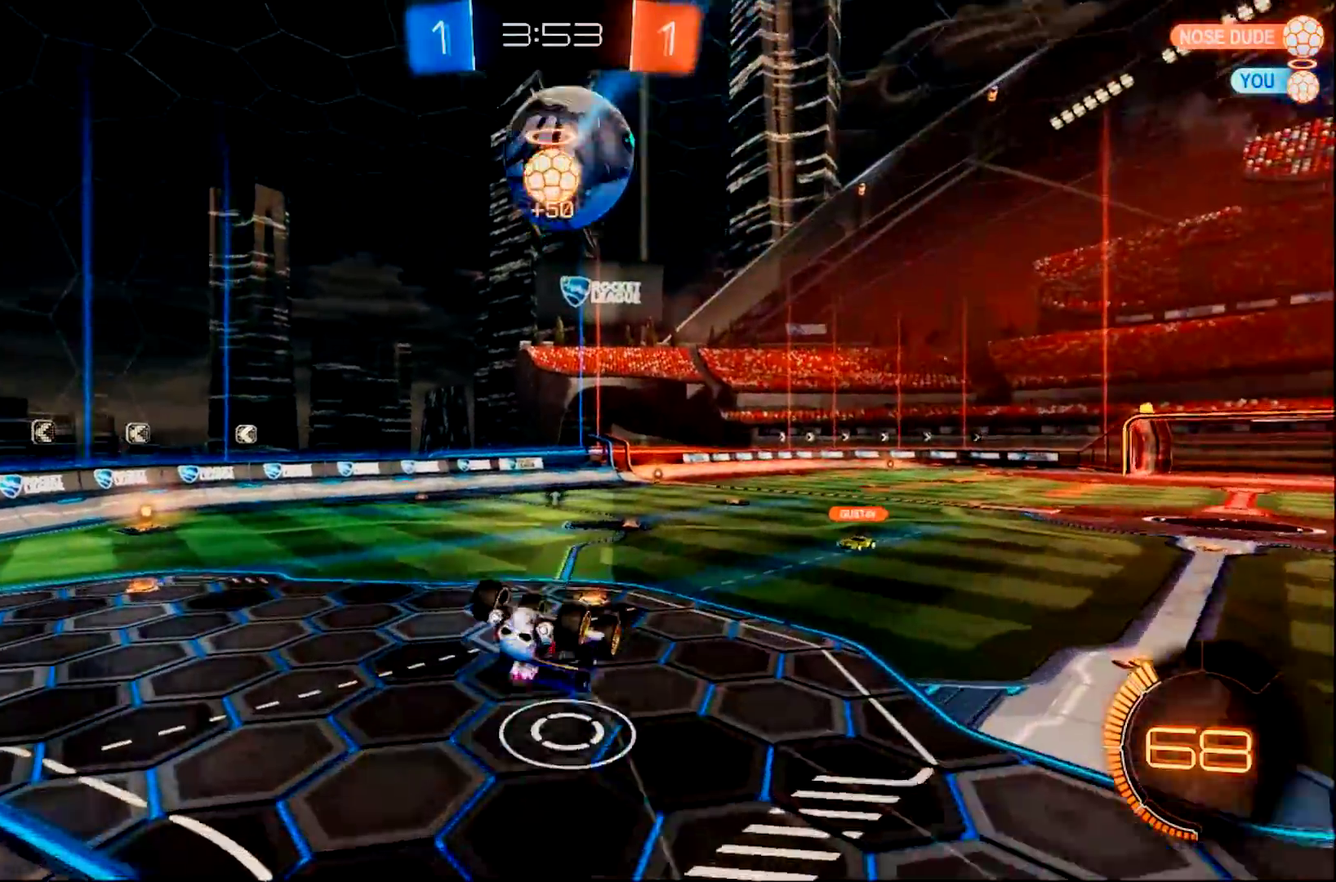
{"buttons": ["R2"], "left_stick": "center", "right_stick": "center", "events": [[467, "left_stick", "center"]]}
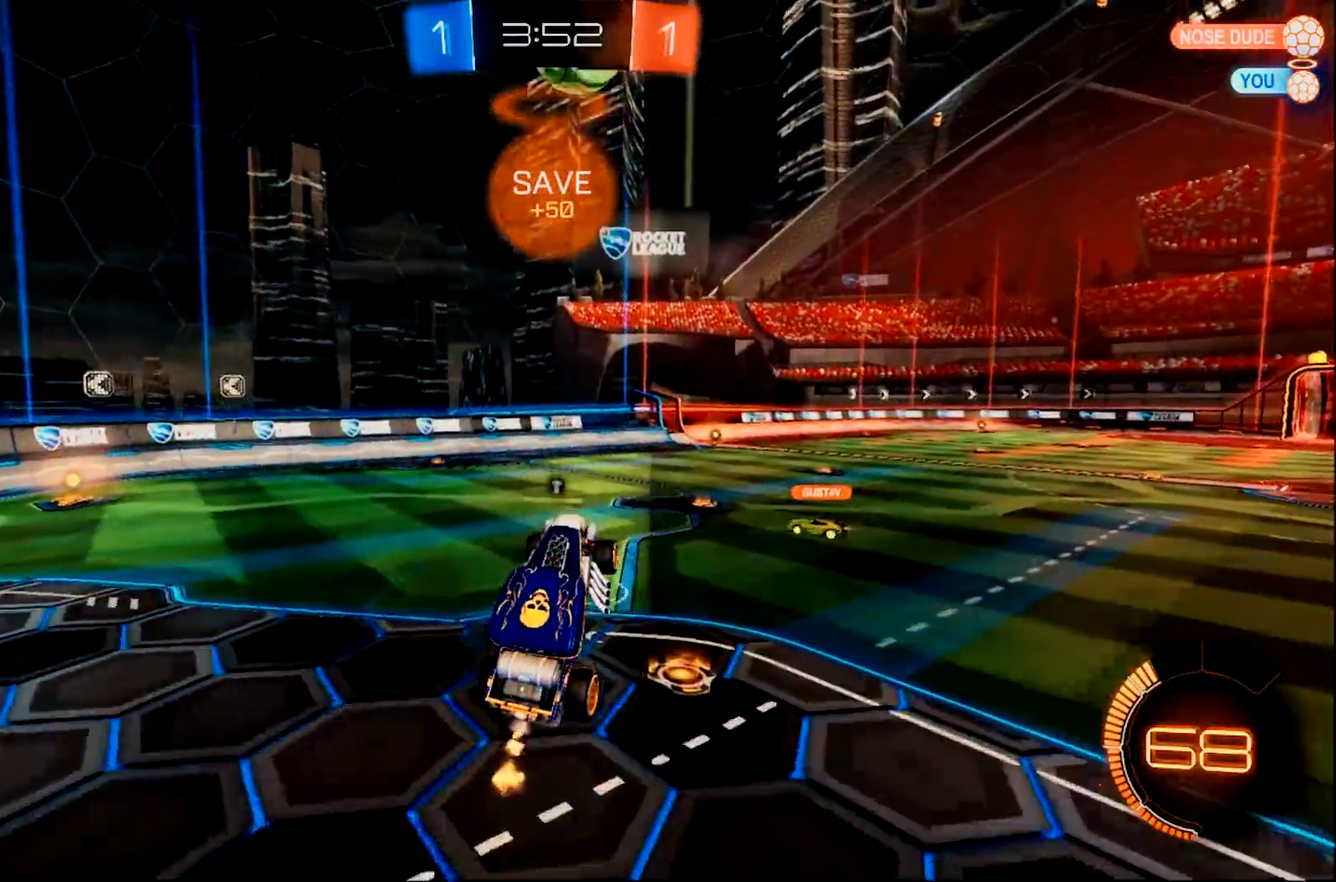
{"buttons": ["R2"], "left_stick": "center", "right_stick": "center", "events": [[367, "left_stick", "left"], [501, "left_stick", "center"]]}
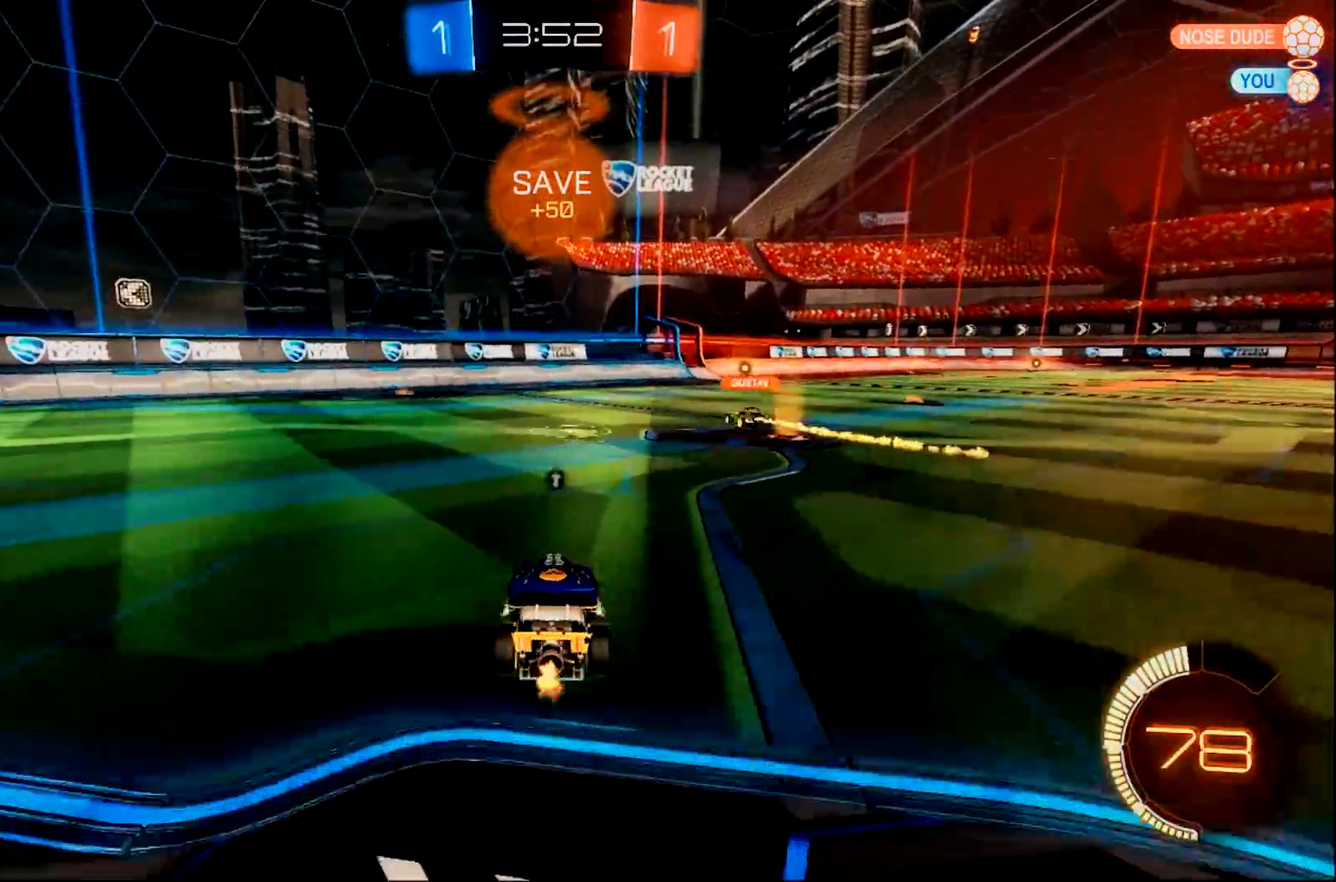
{"buttons": ["CIRCLE", "R2"], "left_stick": "center", "right_stick": "center", "events": [[133, "CIRCLE", "down"]]}
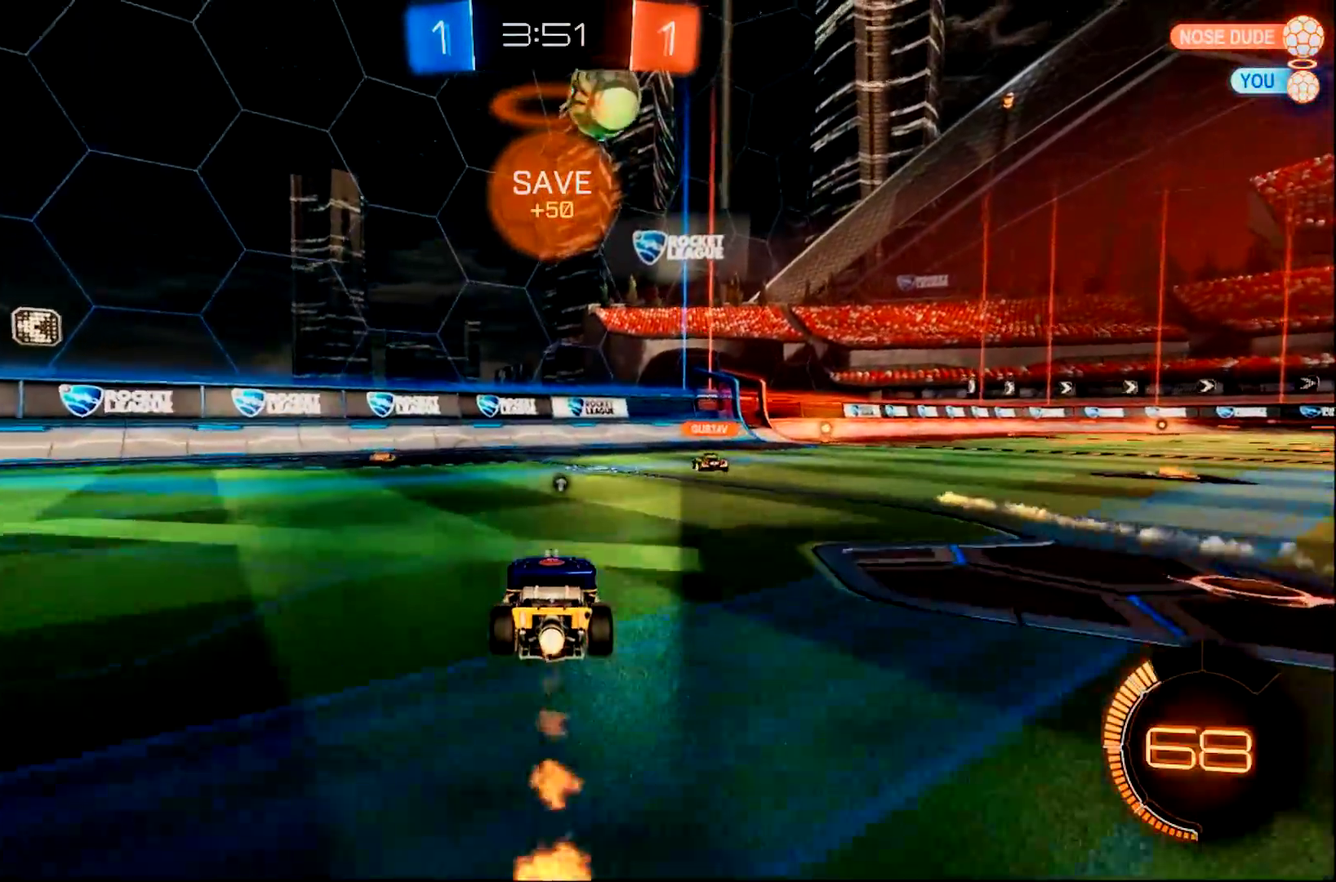
{"buttons": ["R2"], "left_stick": "right", "right_stick": "center", "events": [[84, "CIRCLE", "up"], [417, "left_stick", "right"]]}
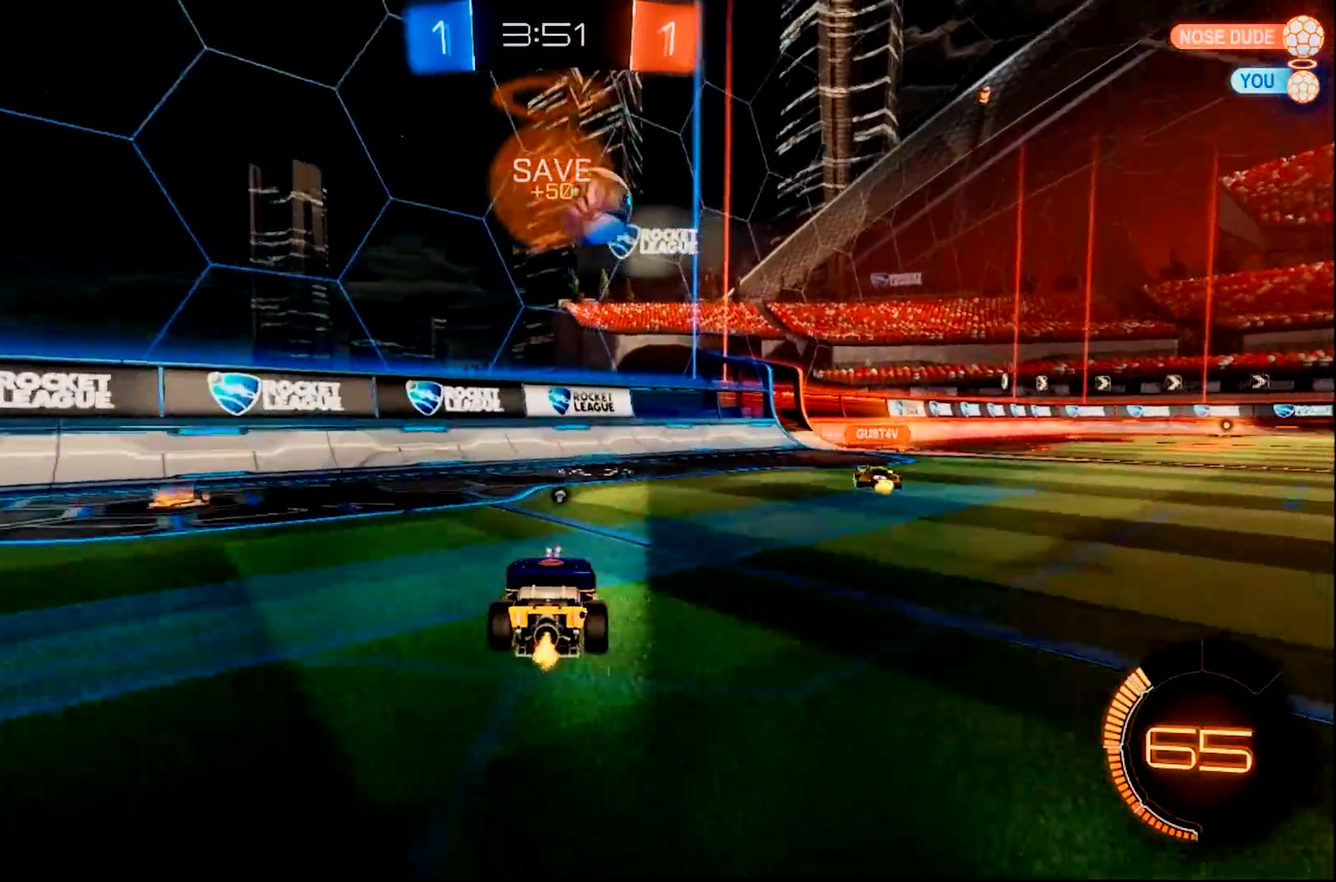
{"buttons": ["R2"], "left_stick": "center", "right_stick": "center", "events": [[150, "CIRCLE", "down"], [250, "left_stick", "center"], [383, "left_stick", "right"], [433, "left_stick", "center"], [450, "CIRCLE", "up"]]}
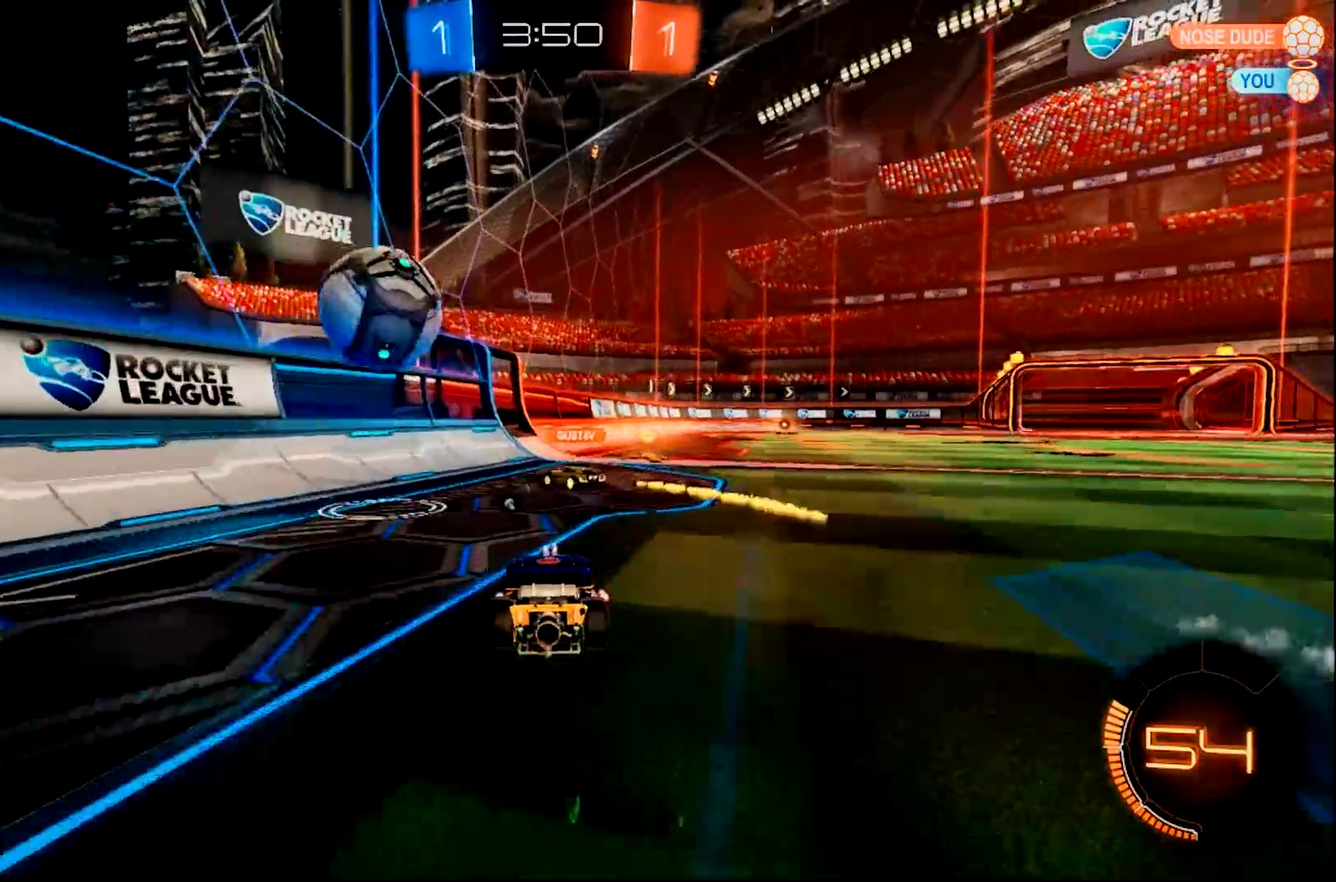
{"buttons": ["R2"], "left_stick": "center", "right_stick": "center", "events": [[317, "left_stick", "right"], [467, "left_stick", "center"]]}
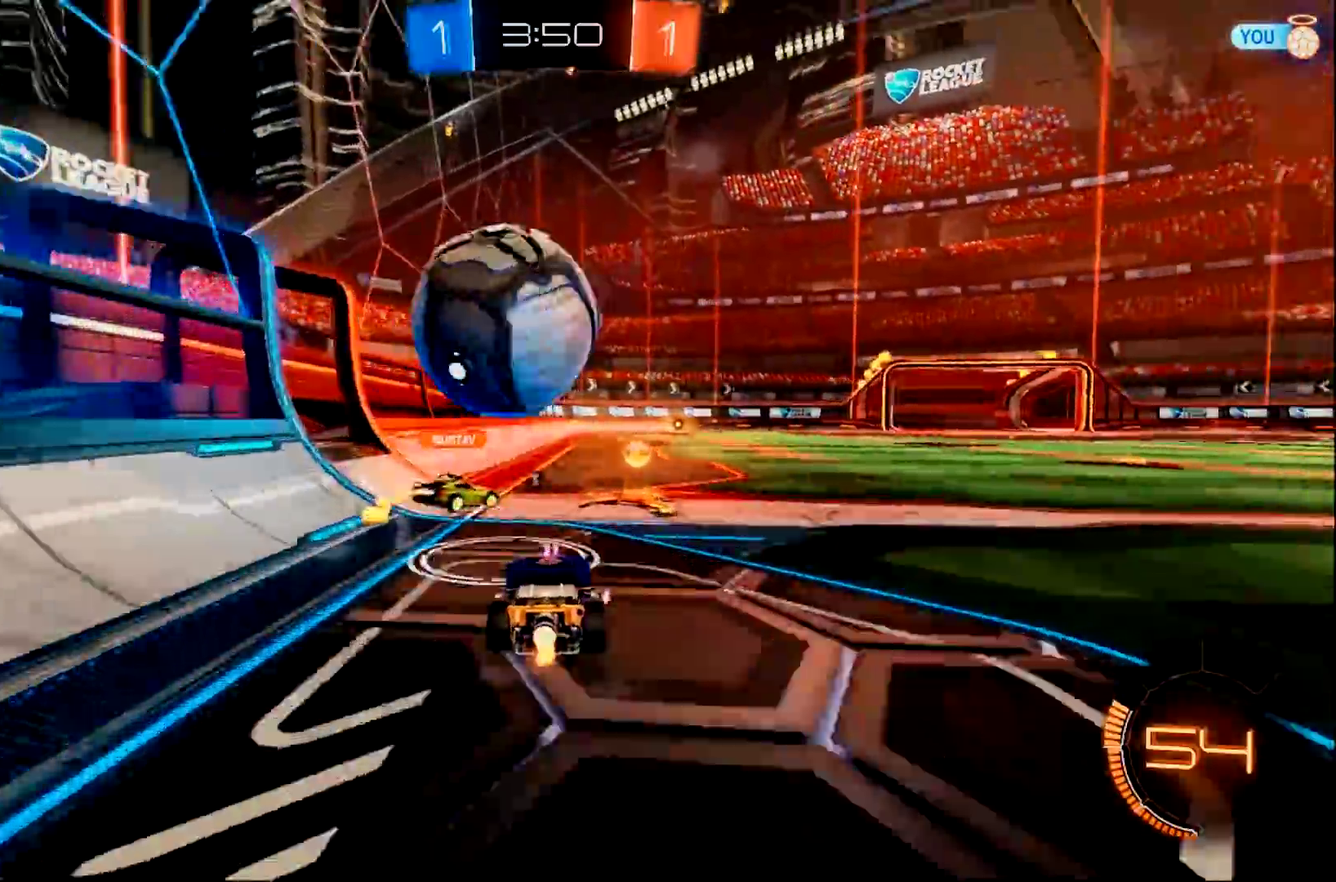
{"buttons": ["R2"], "left_stick": "center", "right_stick": "center", "events": [[16, "CIRCLE", "down"], [267, "left_stick", "left"], [400, "left_stick", "center"], [500, "CIRCLE", "up"]]}
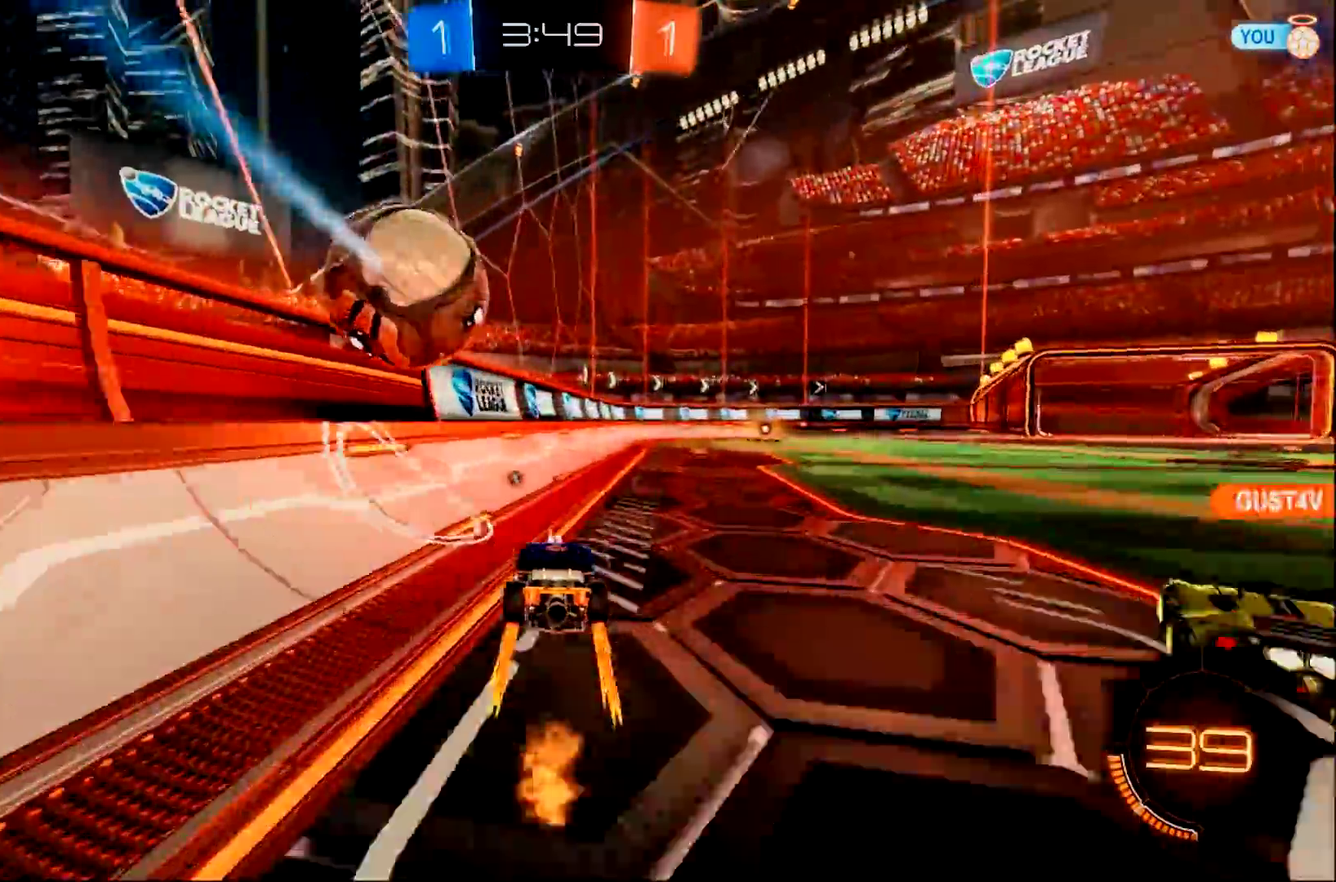
{"buttons": ["R2"], "left_stick": "right", "right_stick": "center", "events": [[334, "left_stick", "right"]]}
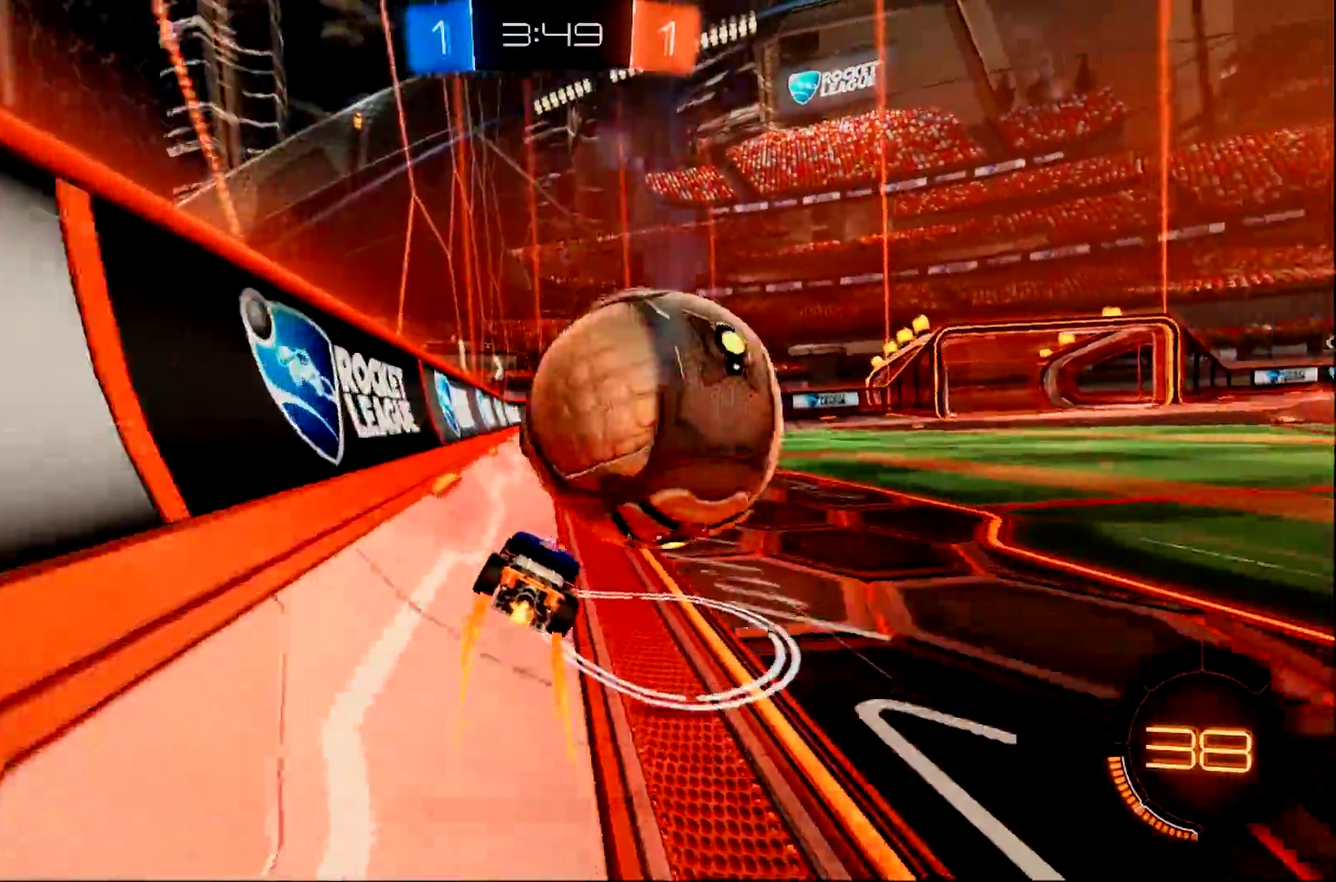
{"buttons": ["L2", "R2"], "left_stick": "right", "right_stick": "center", "events": [[300, "L2", "down"], [417, "R2", "up"], [483, "R2", "down"]]}
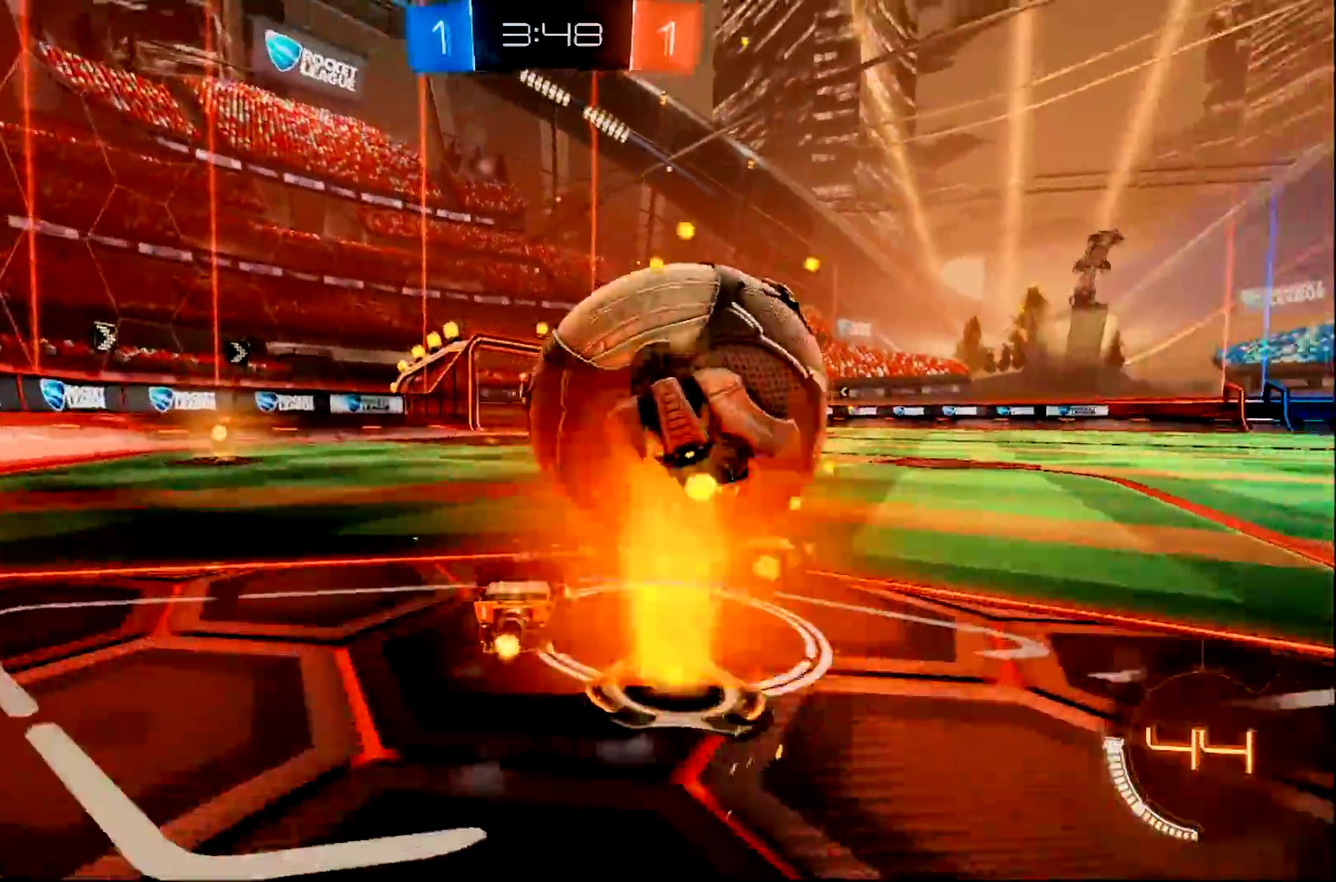
{"buttons": ["CIRCLE", "R2"], "left_stick": "left", "right_stick": "center", "events": [[67, "L2", "up"], [67, "left_stick", "center"], [134, "left_stick", "left"], [317, "CIRCLE", "down"], [317, "left_stick", "center"], [484, "left_stick", "left"]]}
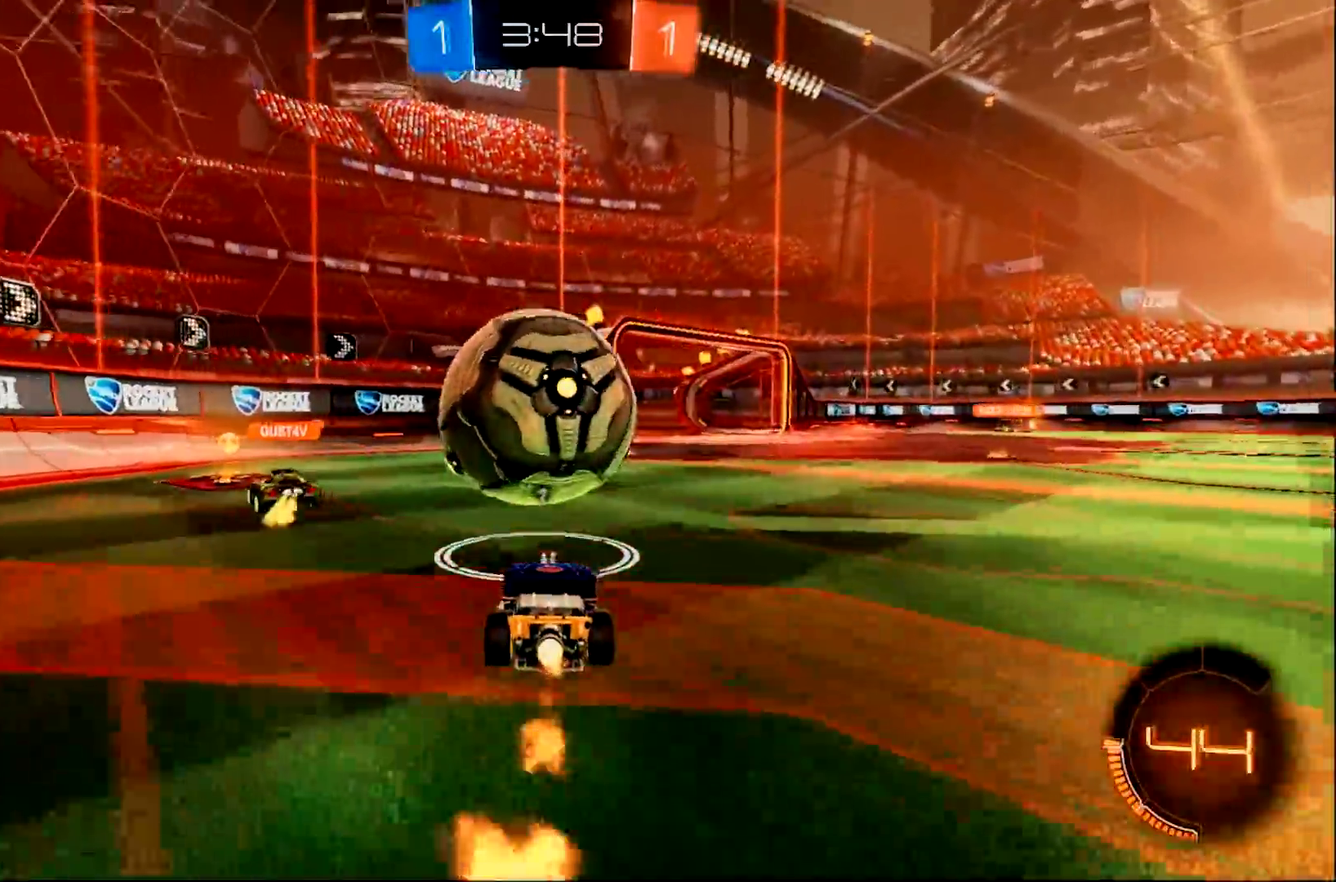
{"buttons": ["CIRCLE", "R2"], "left_stick": "right", "right_stick": "center", "events": [[33, "left_stick", "center"], [150, "left_stick", "left"], [250, "left_stick", "right"]]}
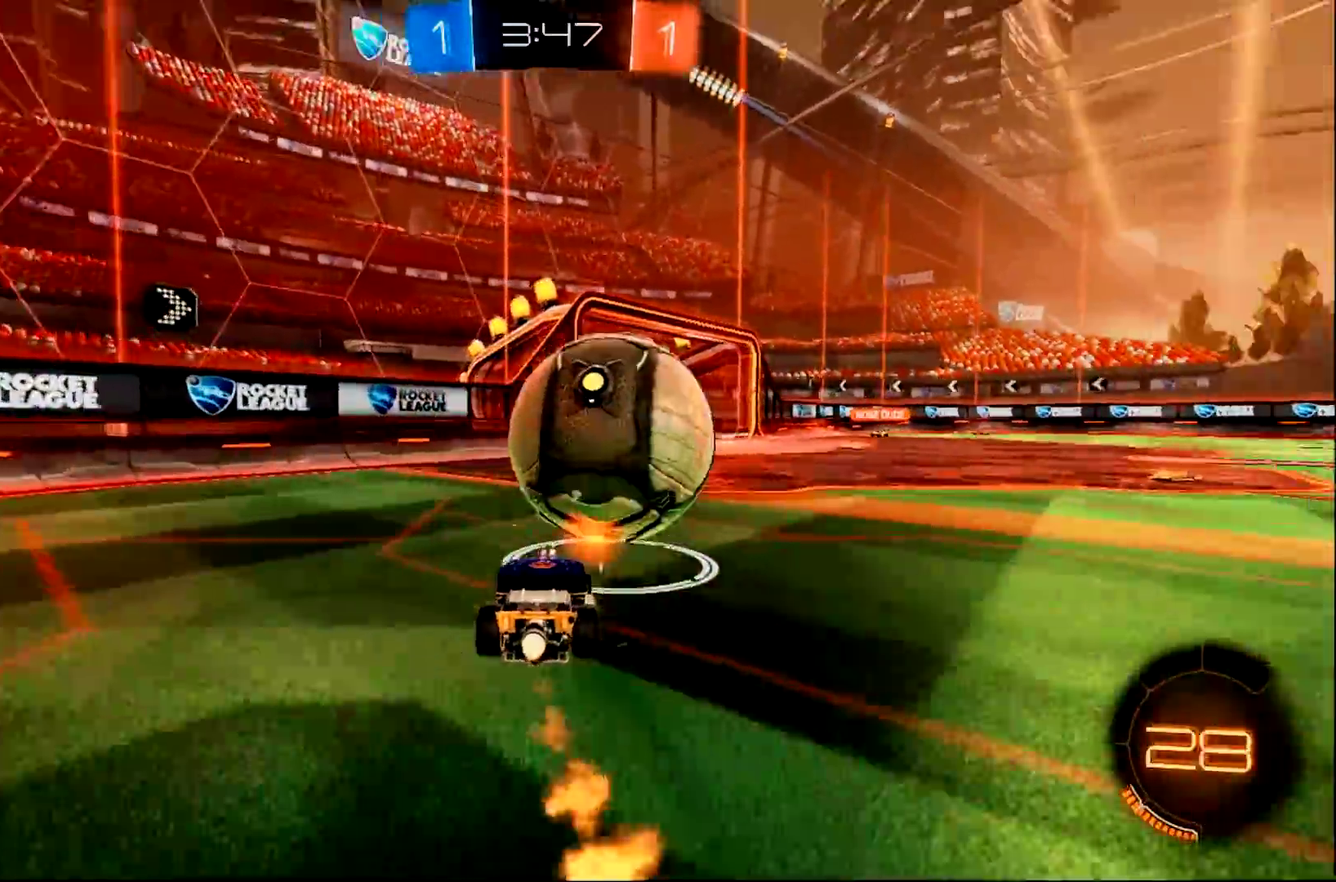
{"buttons": ["CROSS", "CIRCLE", "R2"], "left_stick": "up-right", "right_stick": "center", "events": [[17, "left_stick", "left"], [117, "left_stick", "center"], [250, "CROSS", "down"], [250, "left_stick", "right"], [317, "CROSS", "up"], [334, "left_stick", "up-right"], [384, "CROSS", "down"]]}
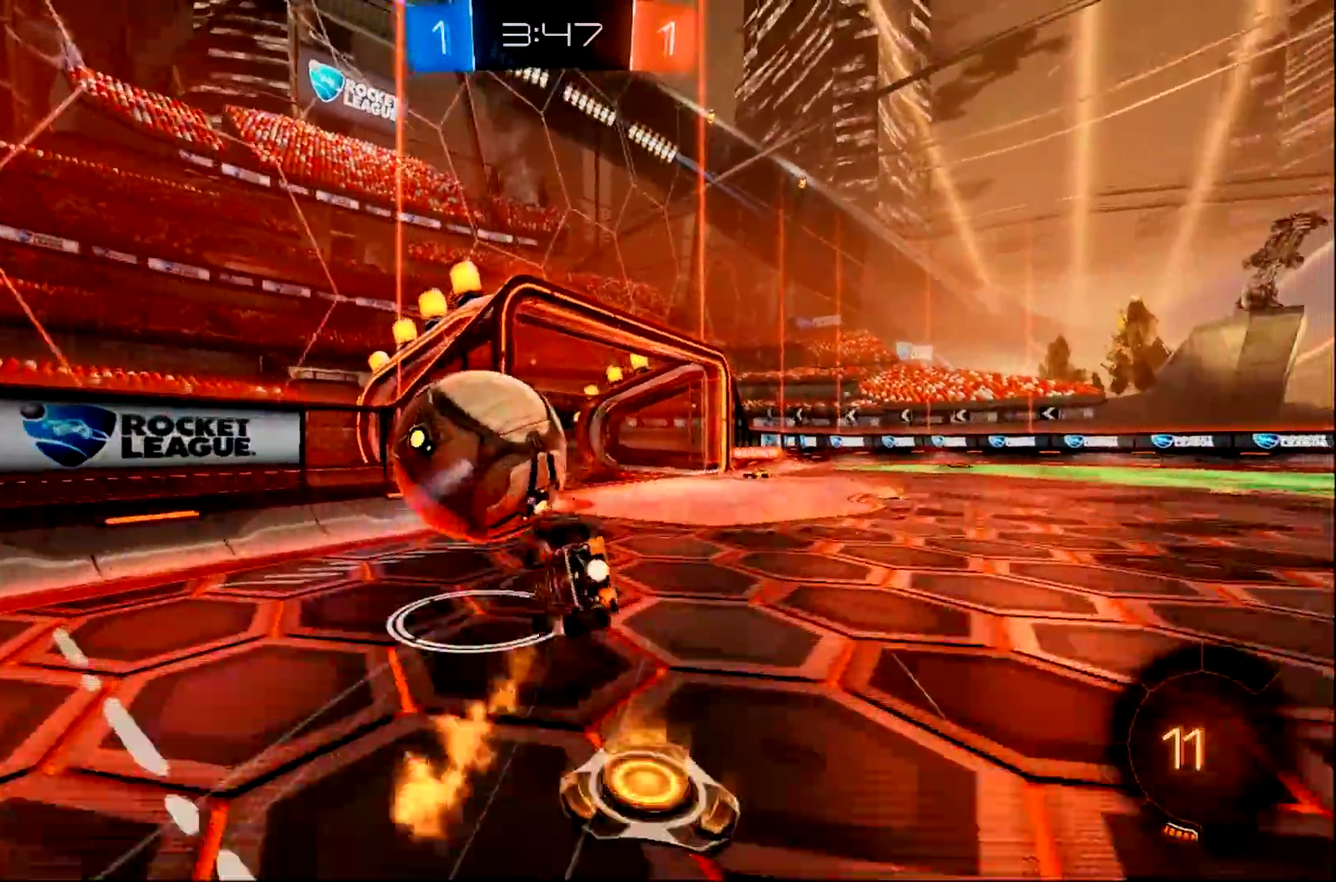
{"buttons": [], "left_stick": "right", "right_stick": "center"}